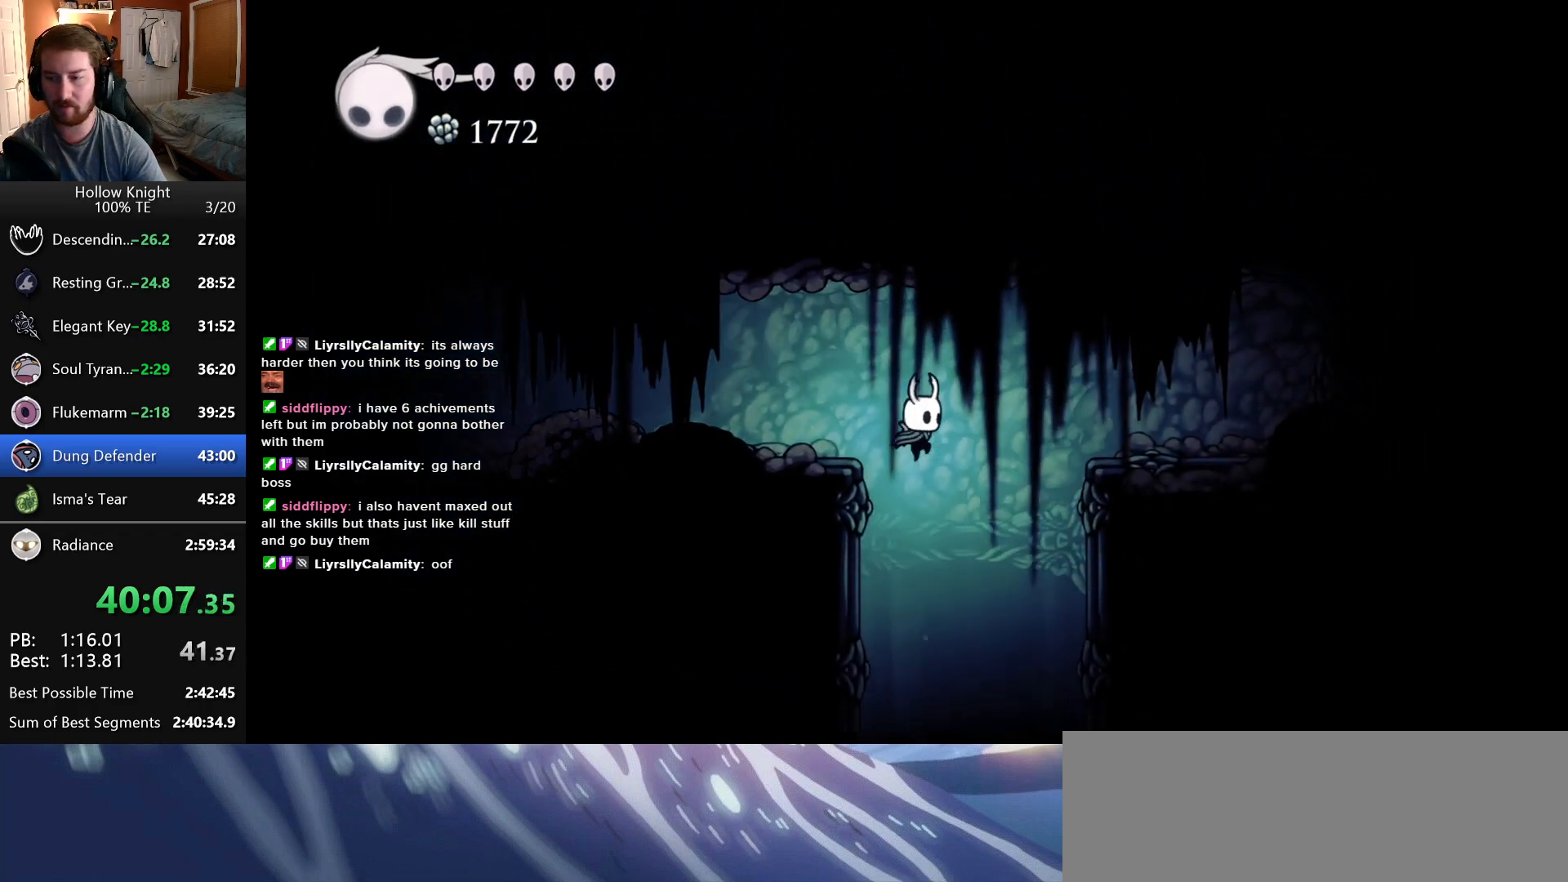
Gameplay with keyboard; each line is a JSON object with the keys held at the frame after it. "events" lists presses ("down") and releases ("up") of "cast", "dash", "down", "dreamnail", "escape", "focus", "inventory", "jump", "left", "nail", "return", "right", "superdash" and "up" between this image and that frame as [ms after this image, input, new state], when the widget could be followed in between. No other keys are recorded. Mouse input is not recorded. Key names are as the overlay labels them; some are game actions (e.g. jump) rather than physical keys.
{"keys": [], "events": [[383, "right", "up"]]}
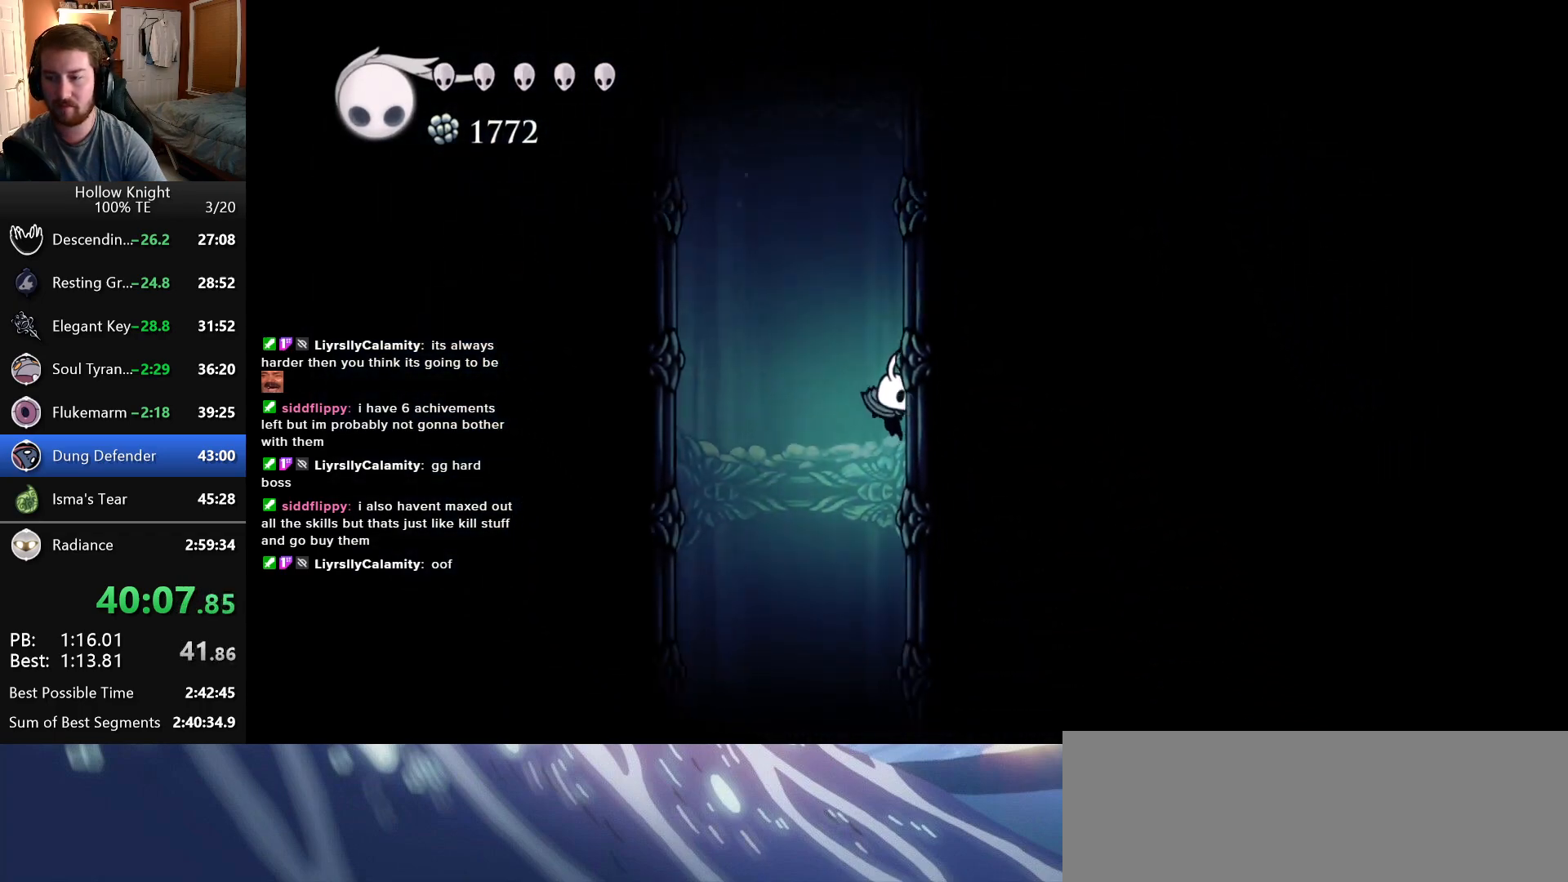
{"keys": [], "events": []}
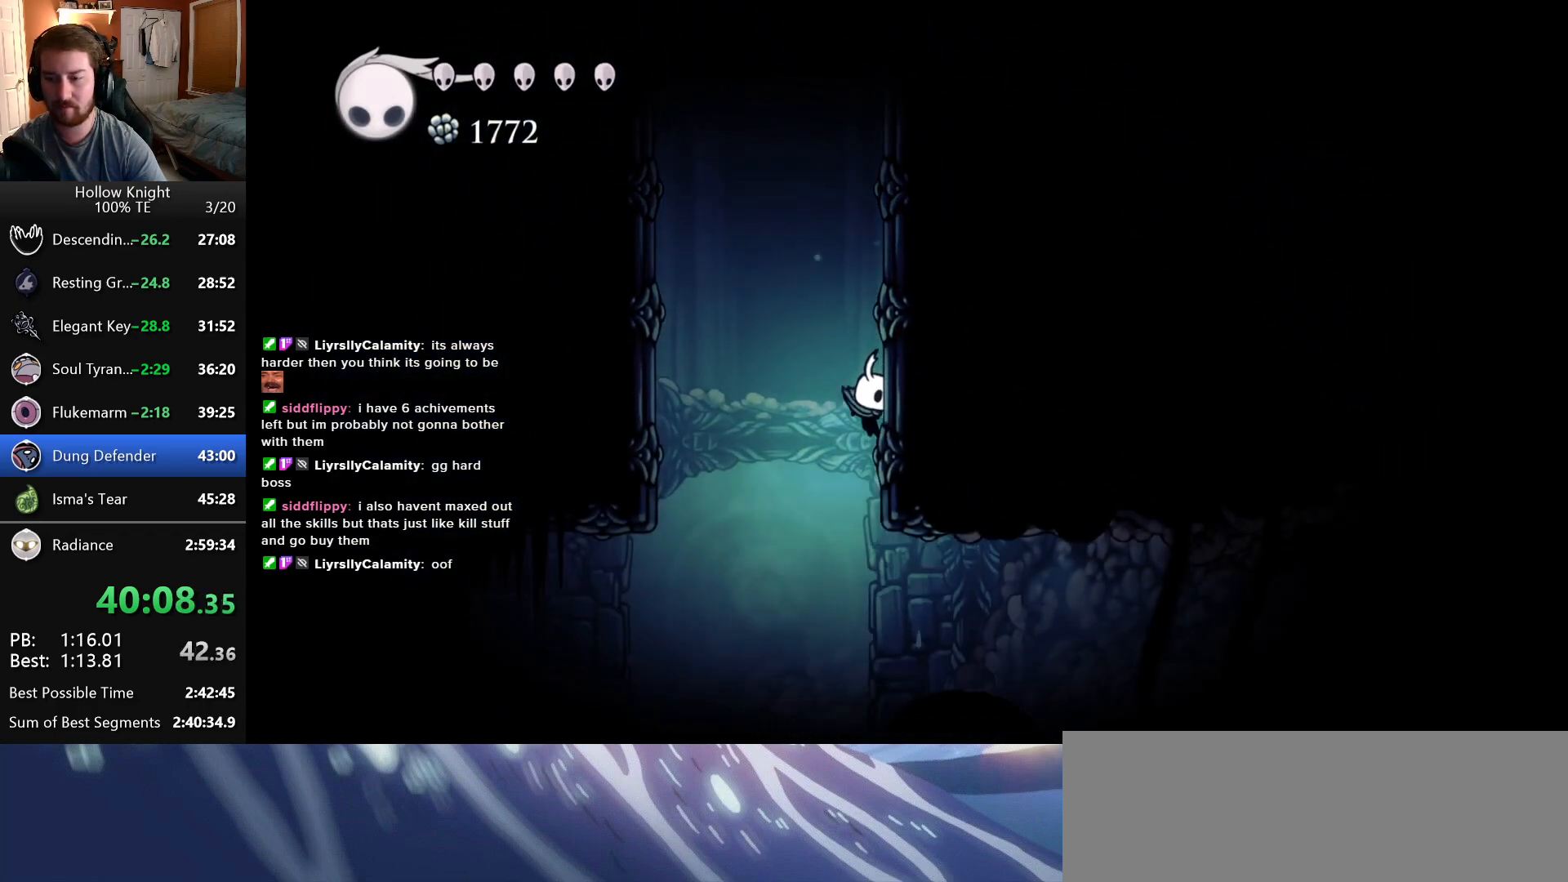
{"keys": ["right"]}
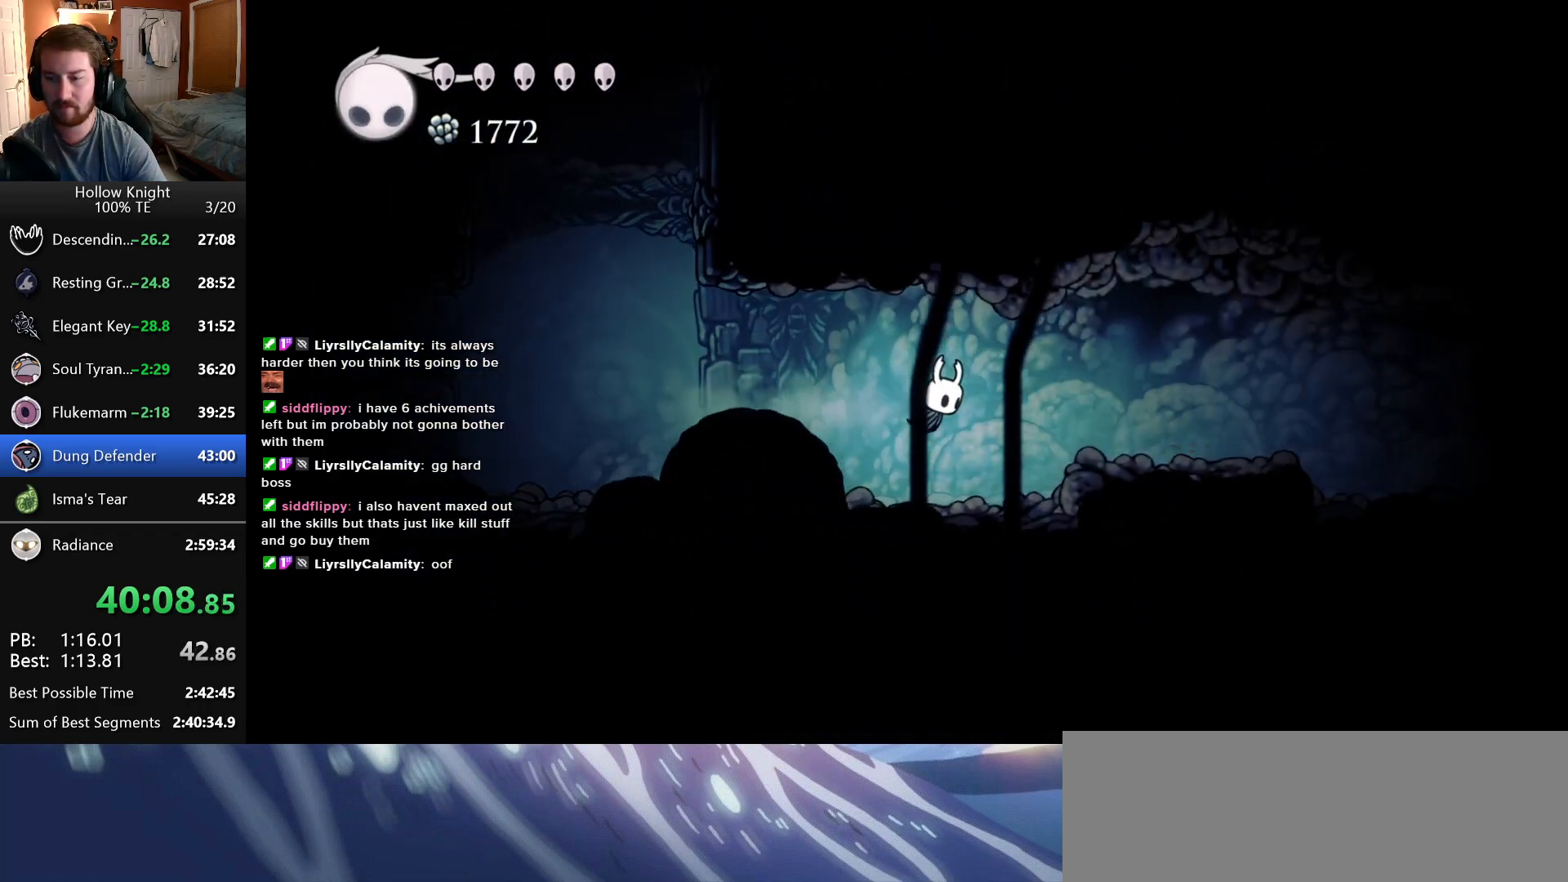
{"keys": ["right"], "events": [[283, "jump", "down"], [366, "jump", "up"]]}
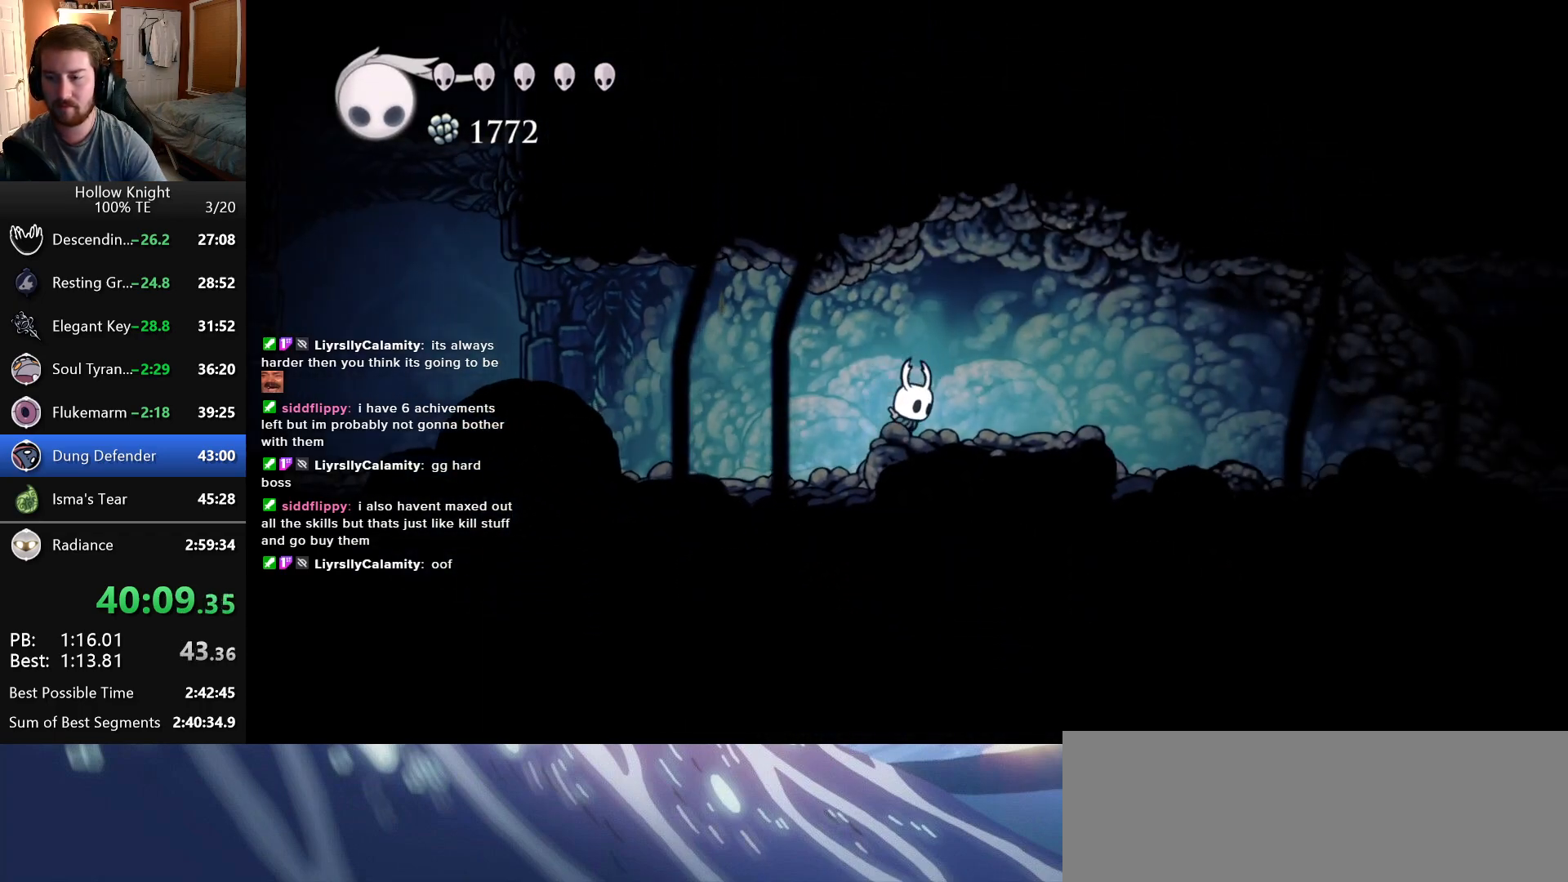
{"keys": ["inventory"], "events": [[16, "right", "up"], [100, "inventory", "down"]]}
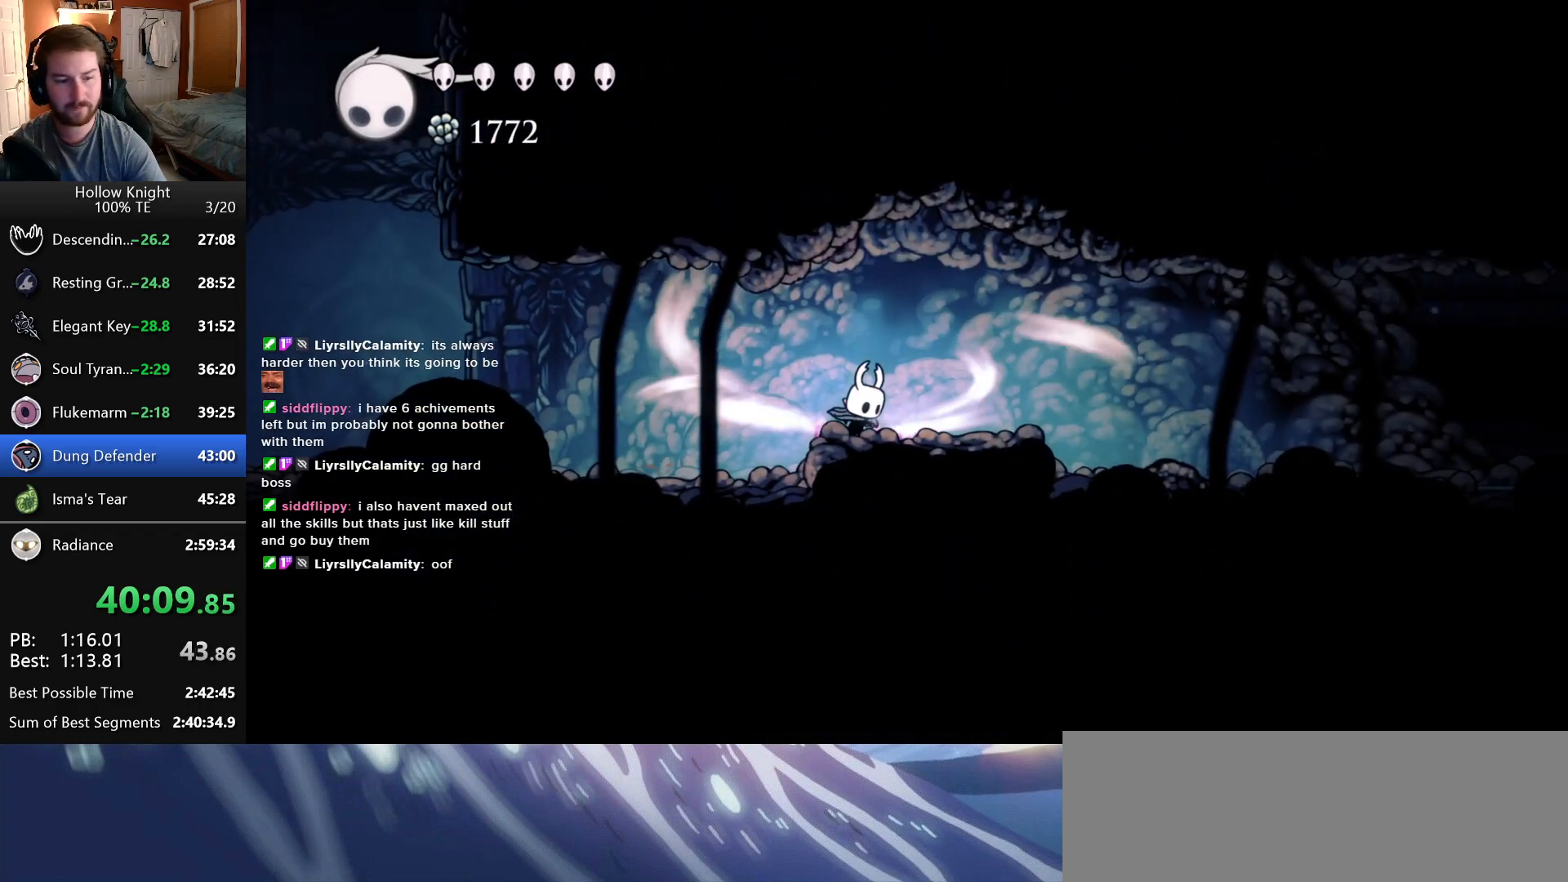
{"keys": [], "events": [[466, "inventory", "up"]]}
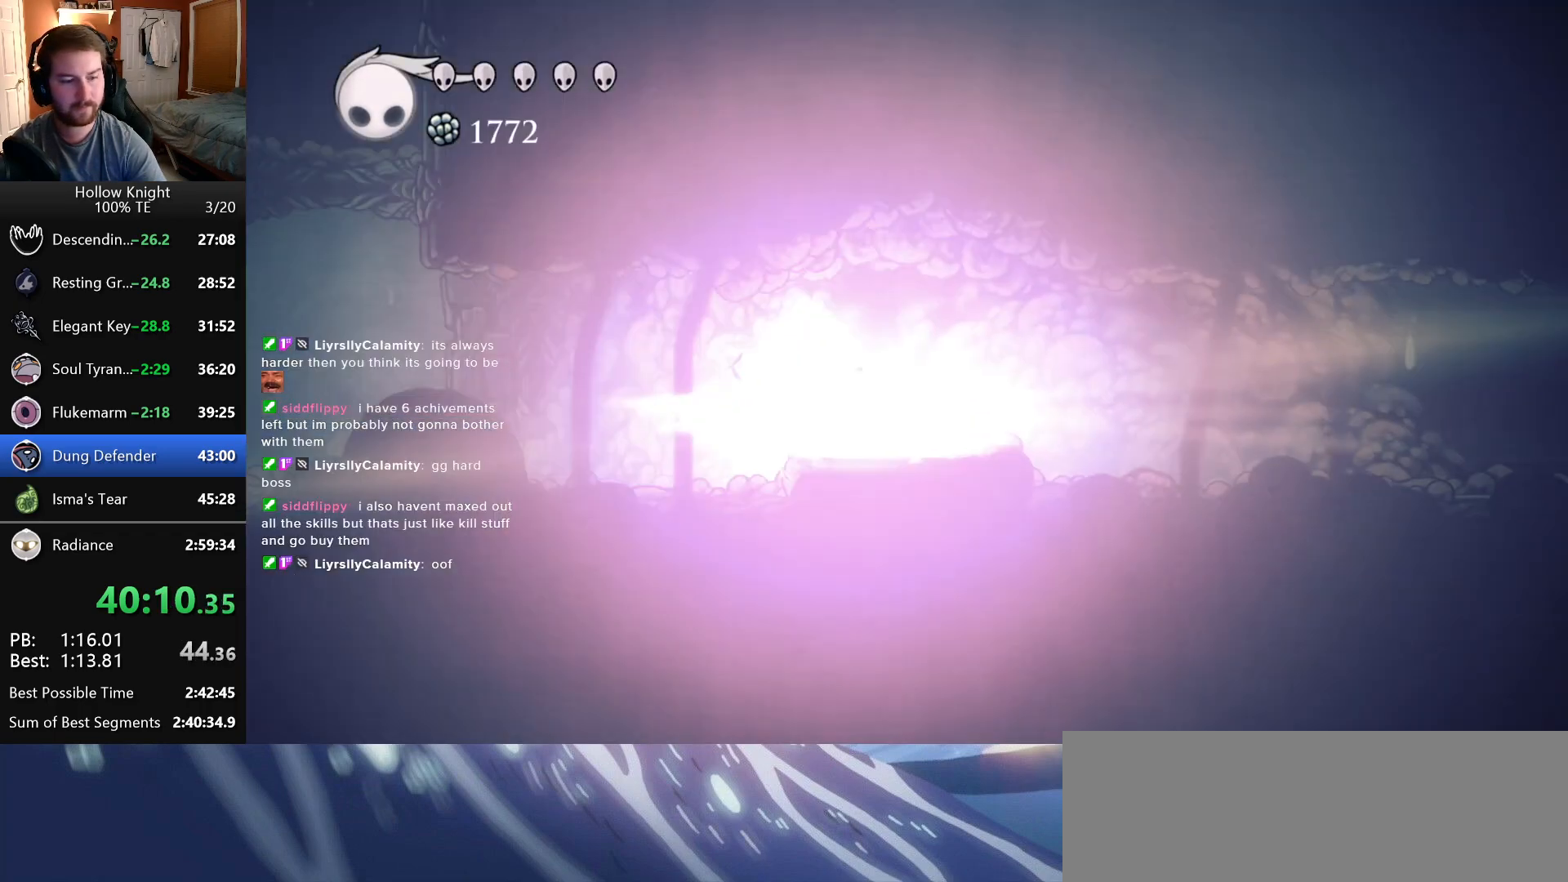
{"keys": ["right"], "events": [[50, "right", "down"]]}
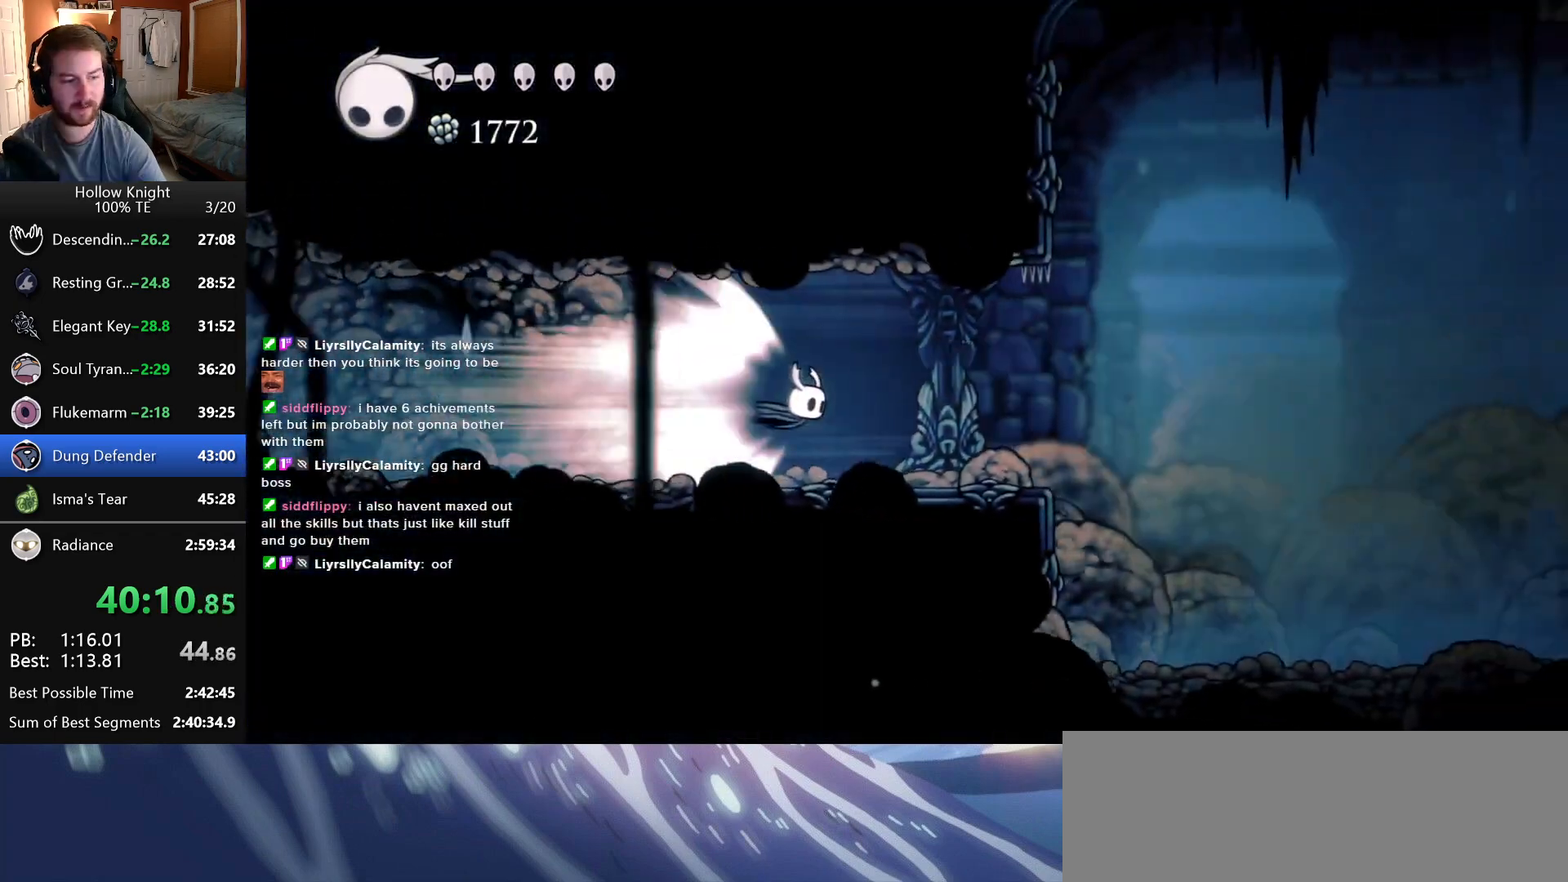
{"keys": ["right"], "events": []}
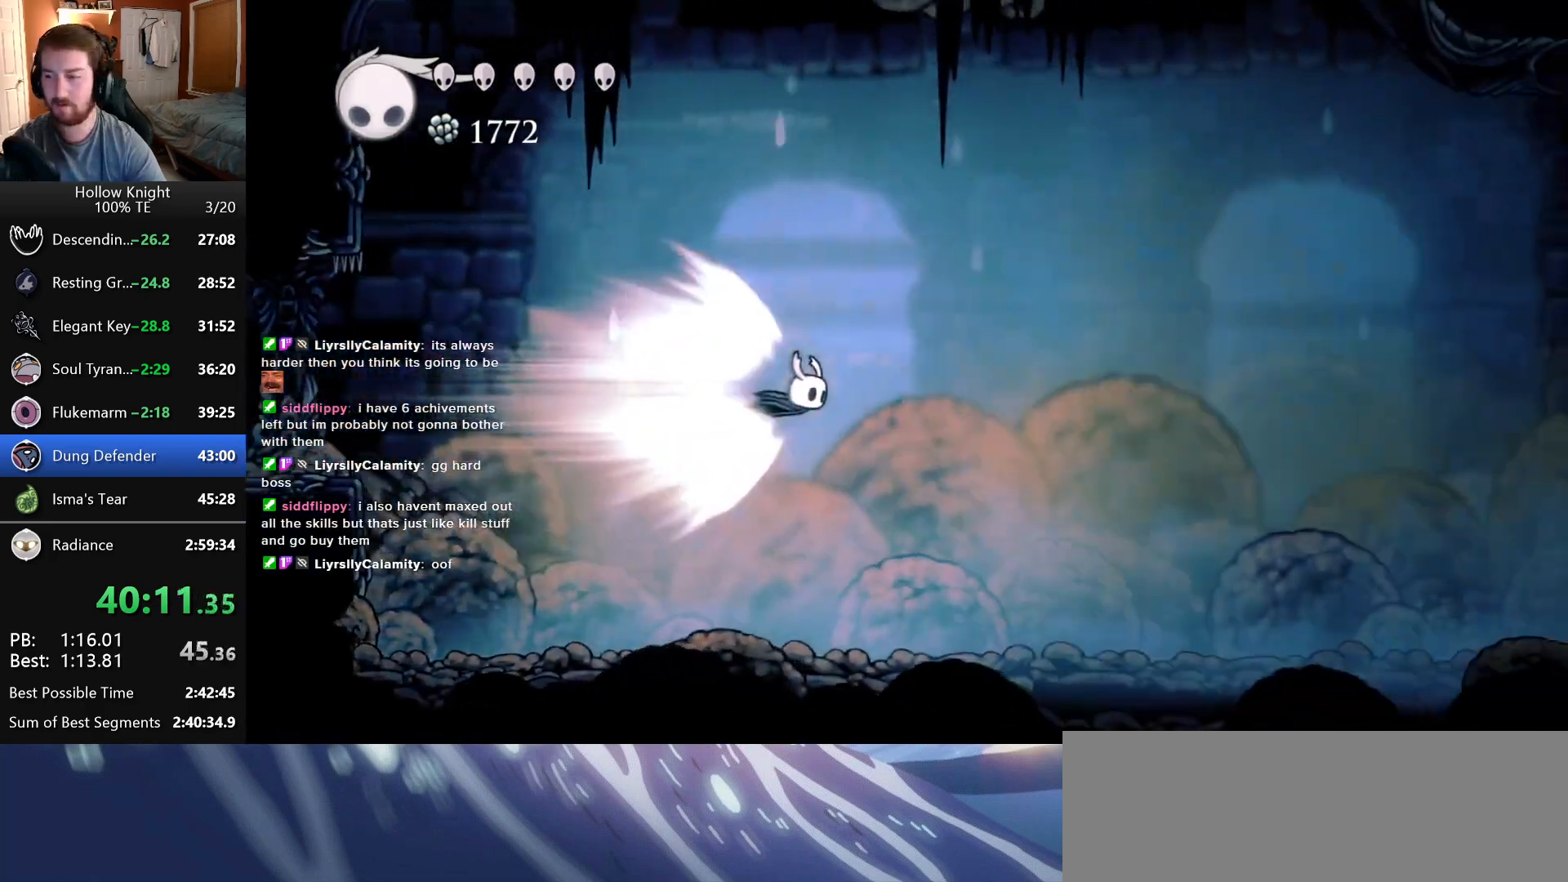
{"keys": [], "events": [[333, "inventory", "down"], [483, "right", "up"], [500, "inventory", "up"]]}
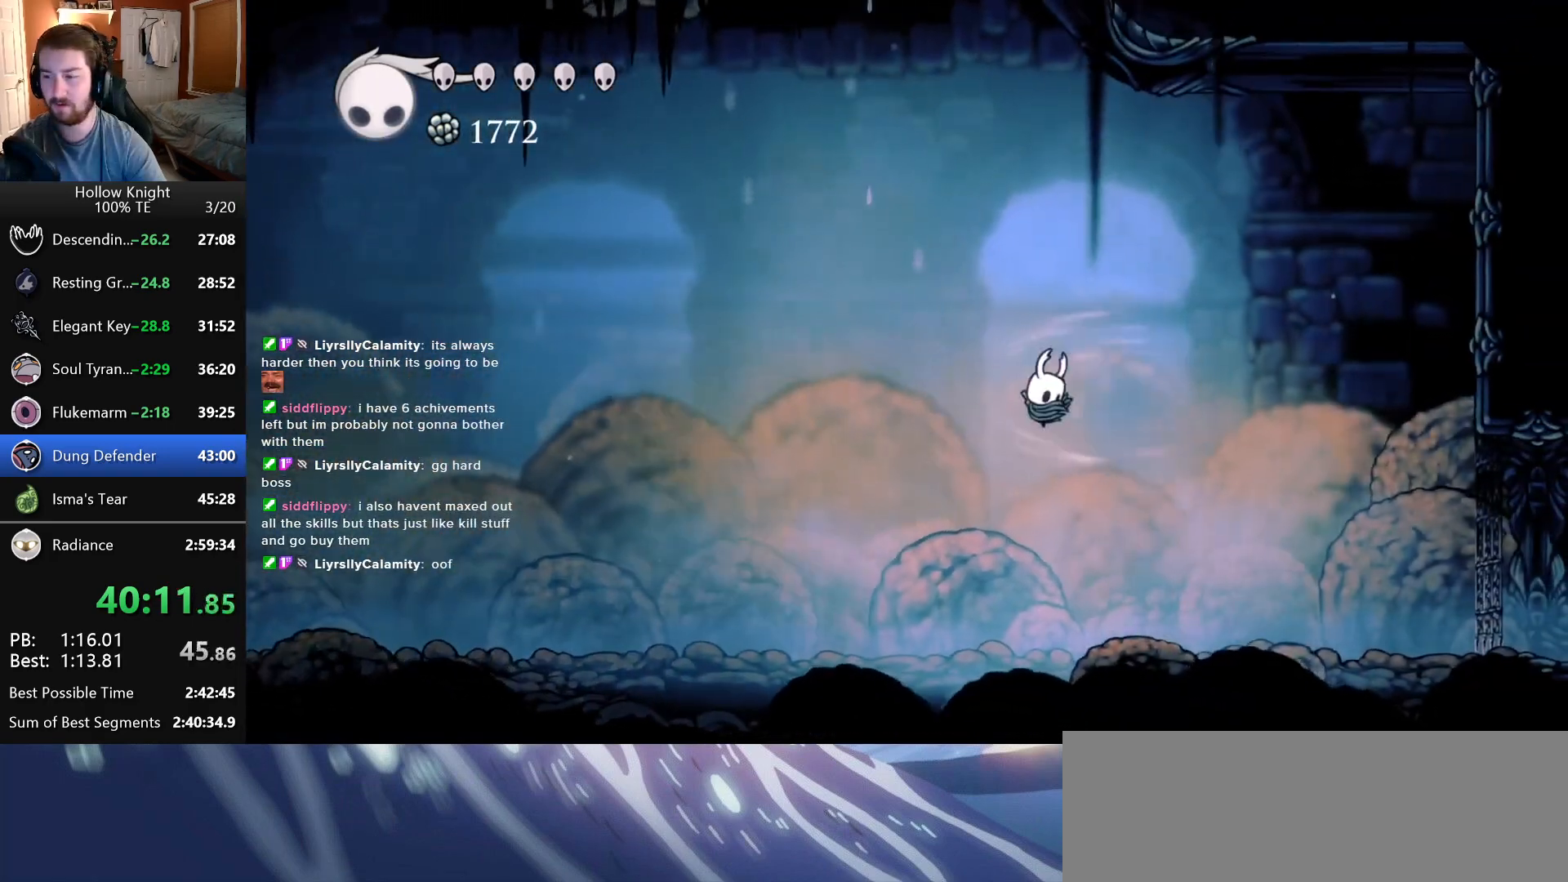
{"keys": ["left"], "events": [[366, "left", "down"]]}
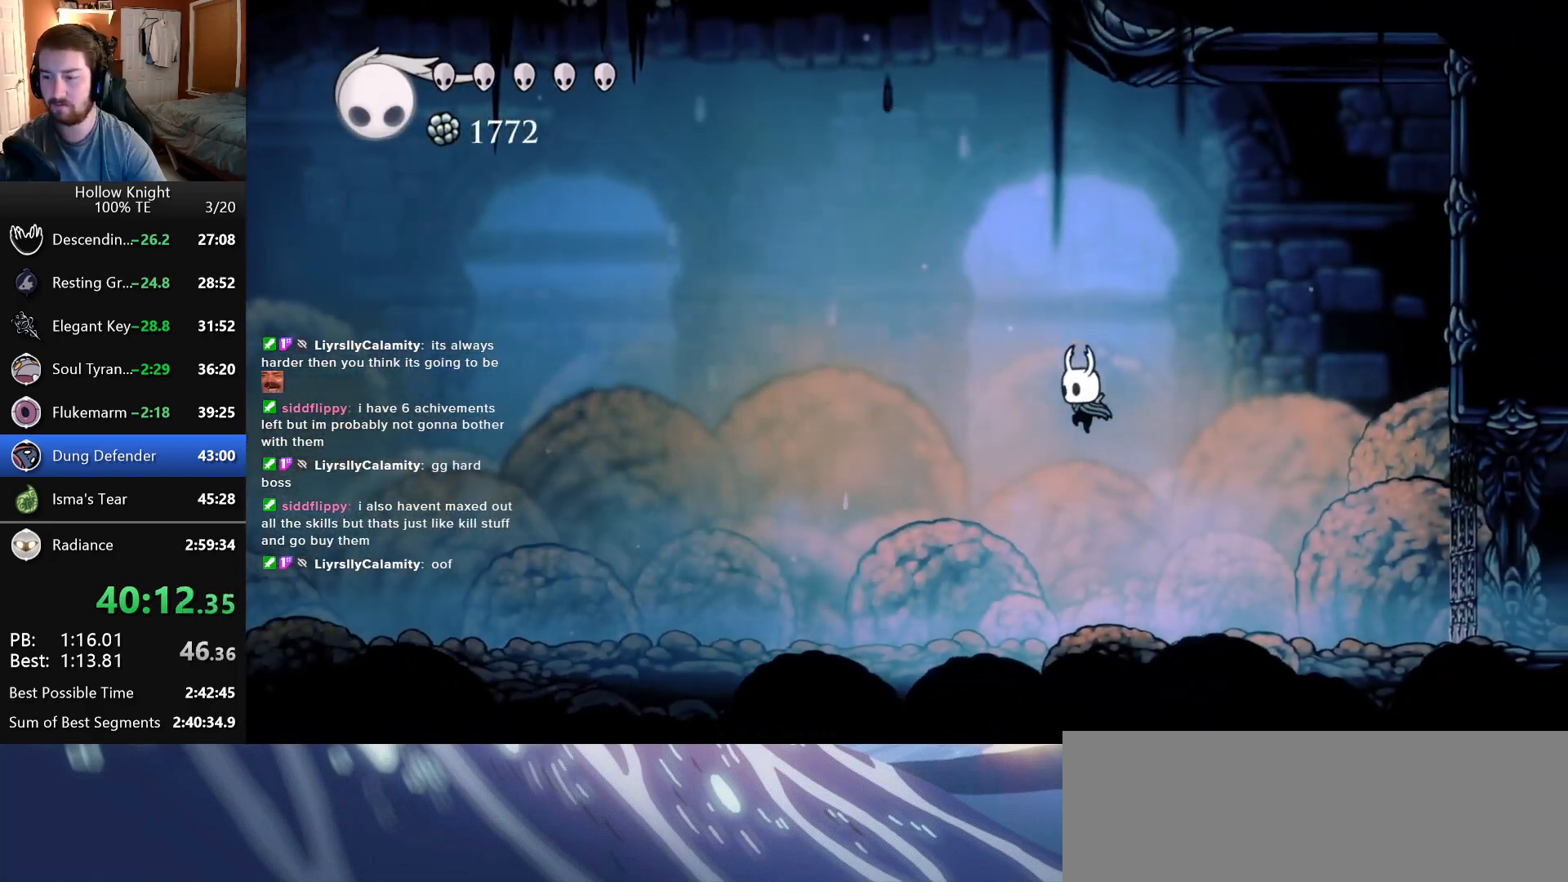
{"keys": [], "events": [[100, "left", "up"], [283, "right", "down"], [350, "right", "up"]]}
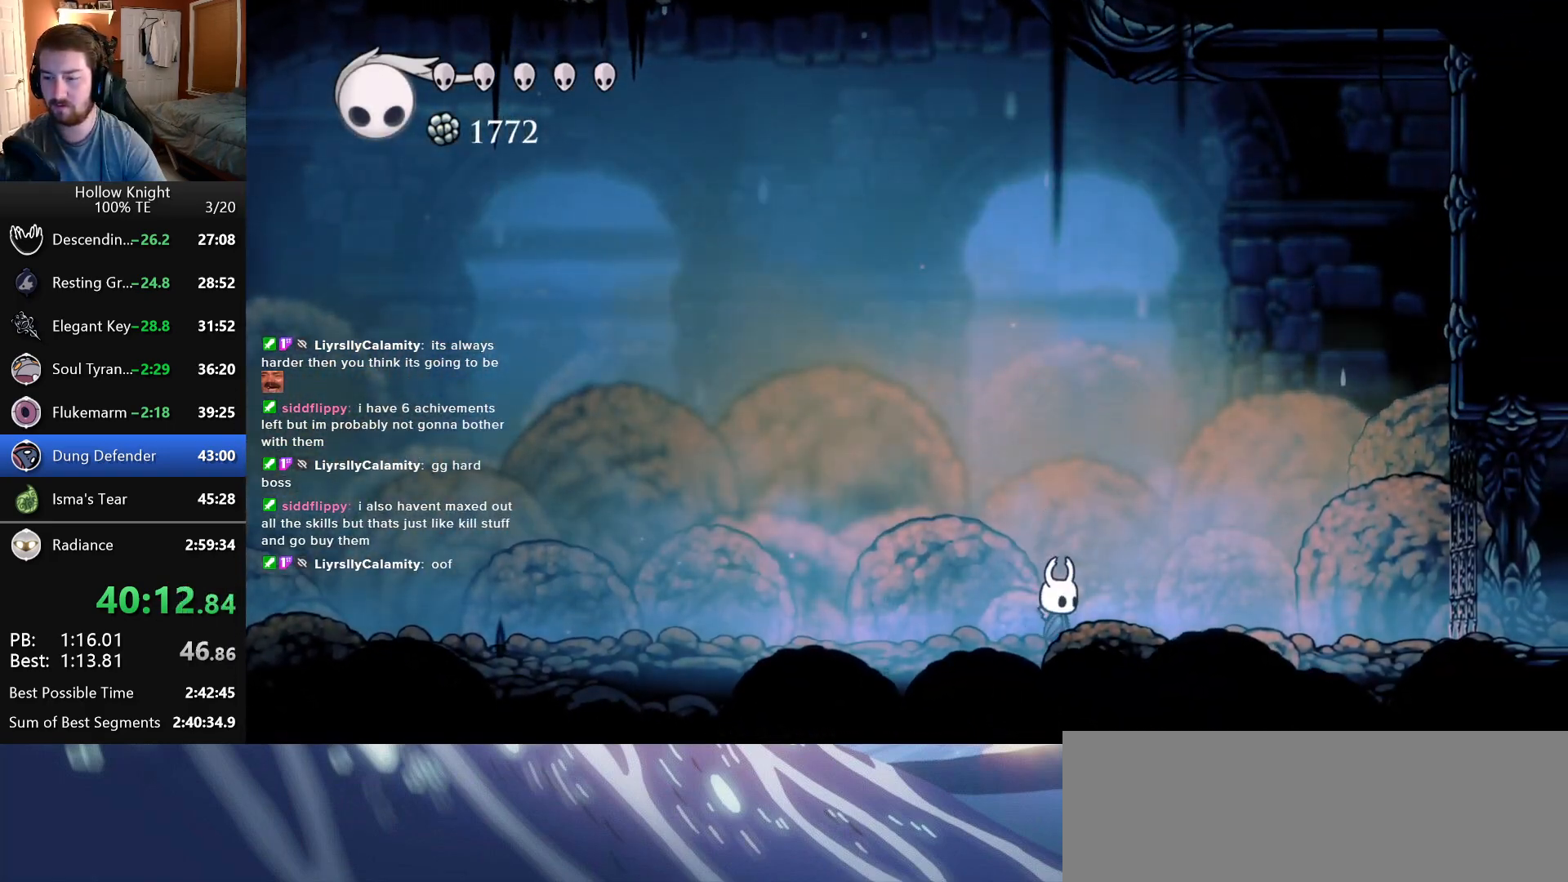
{"keys": [], "events": [[33, "down", "down"], [183, "dash", "down"], [383, "dash", "up"], [450, "down", "up"]]}
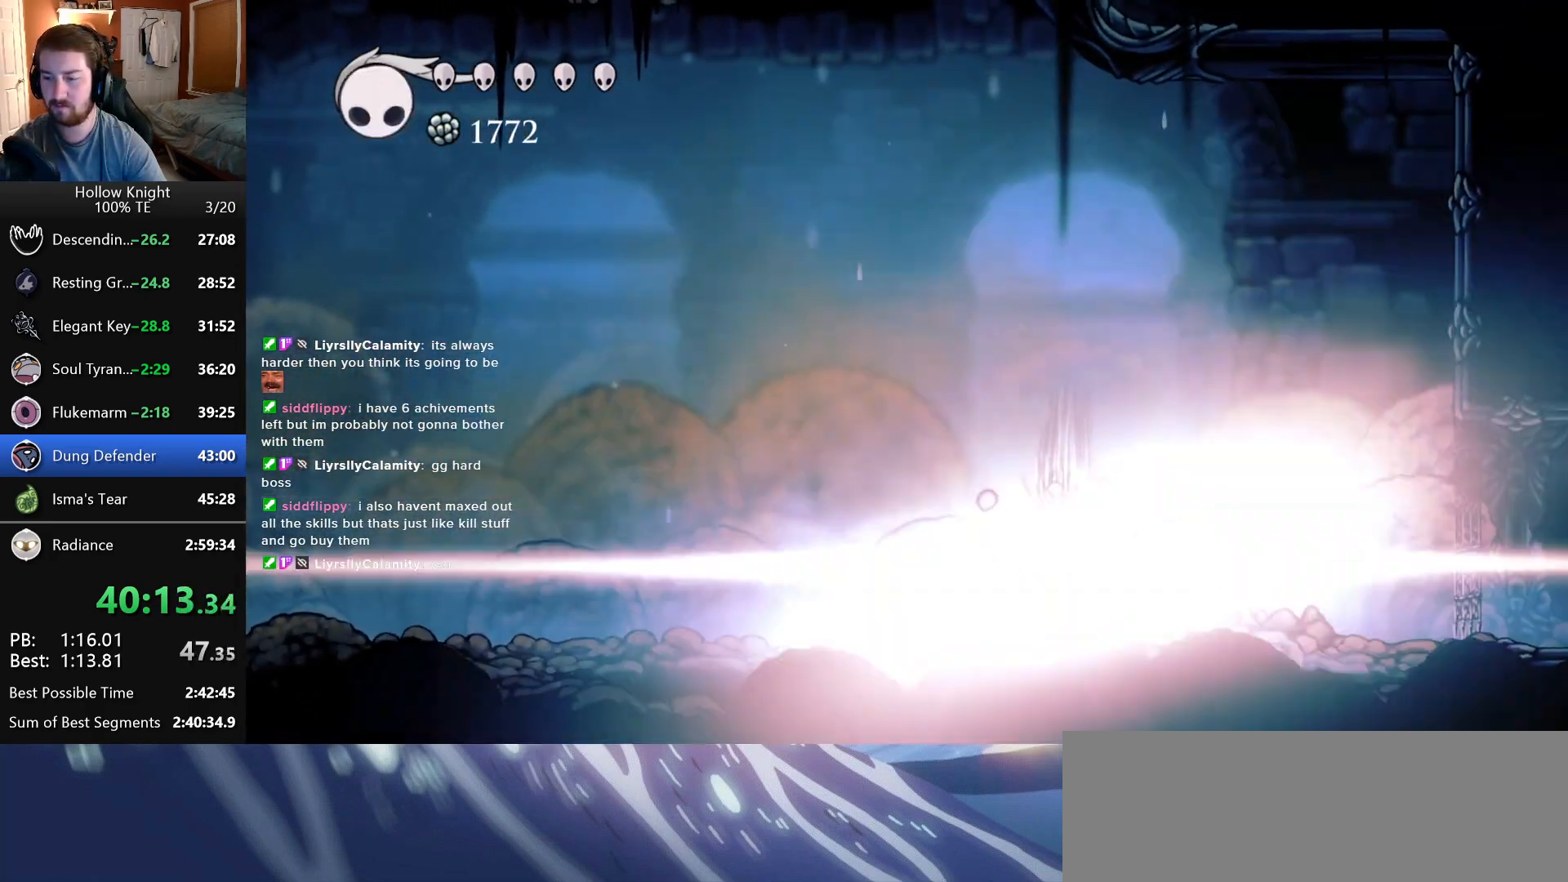
{"keys": [], "events": []}
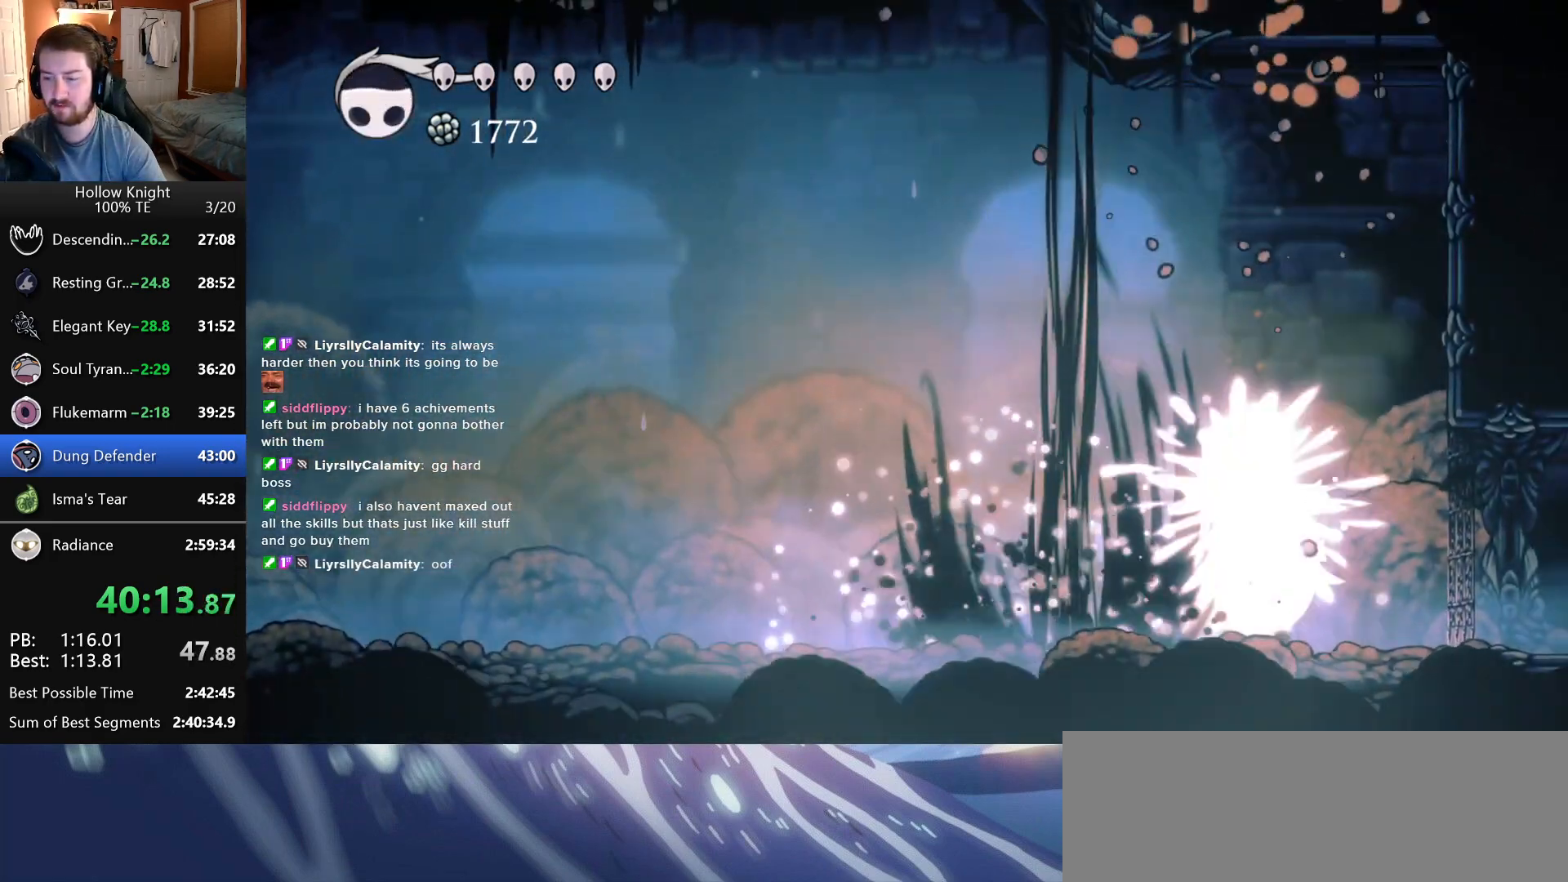
{"keys": ["jump", "right"], "events": [[400, "jump", "down"], [466, "right", "down"]]}
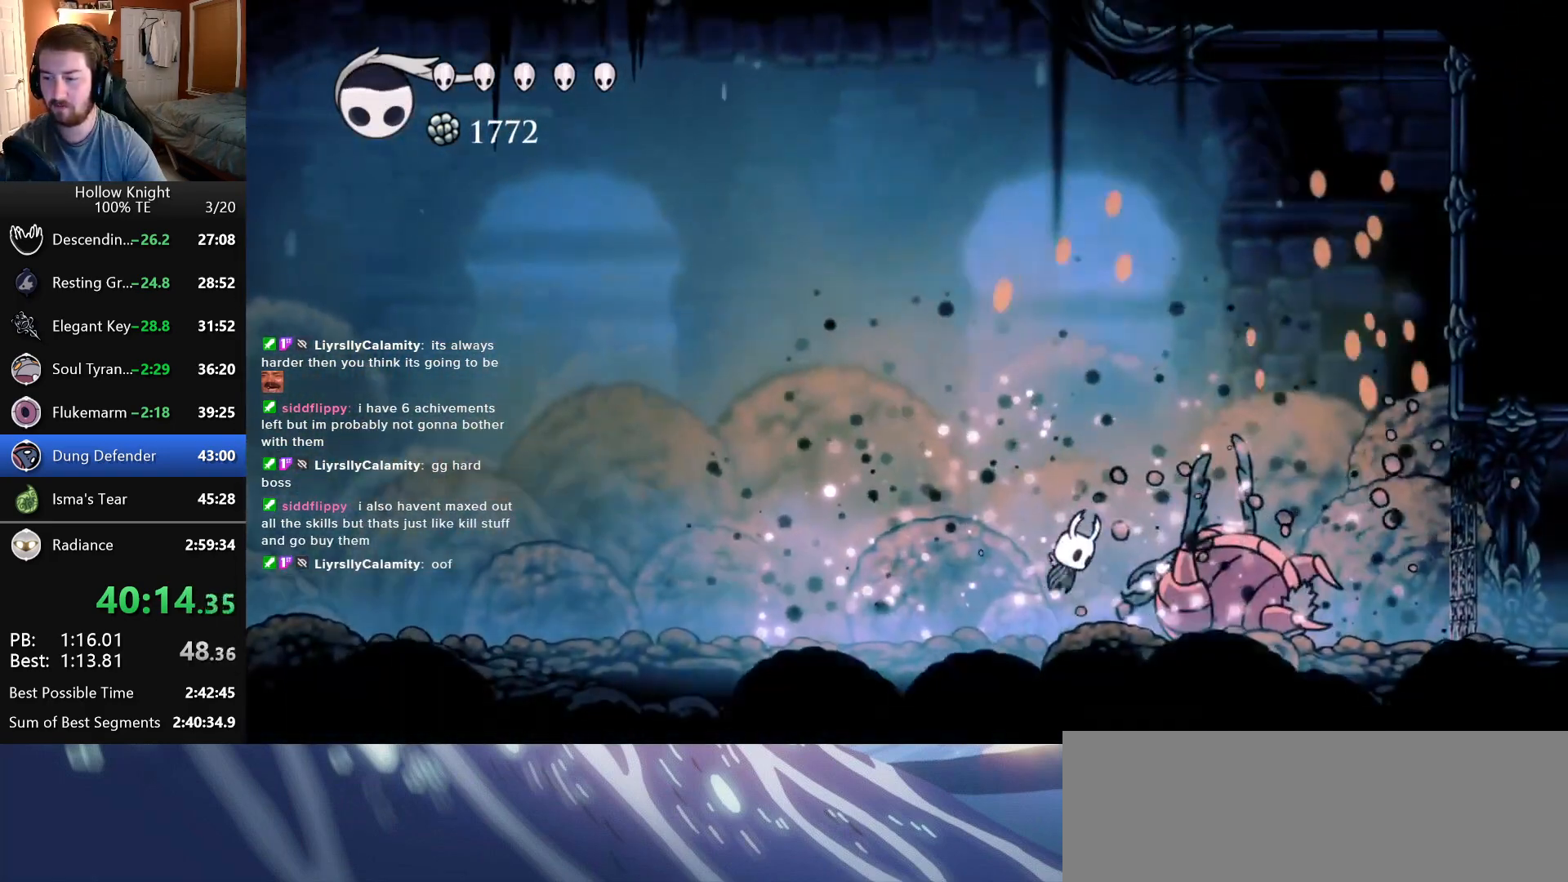
{"keys": ["down"], "events": [[316, "down", "down"], [316, "jump", "up"], [350, "dash", "down"], [350, "right", "up"], [466, "dash", "up"]]}
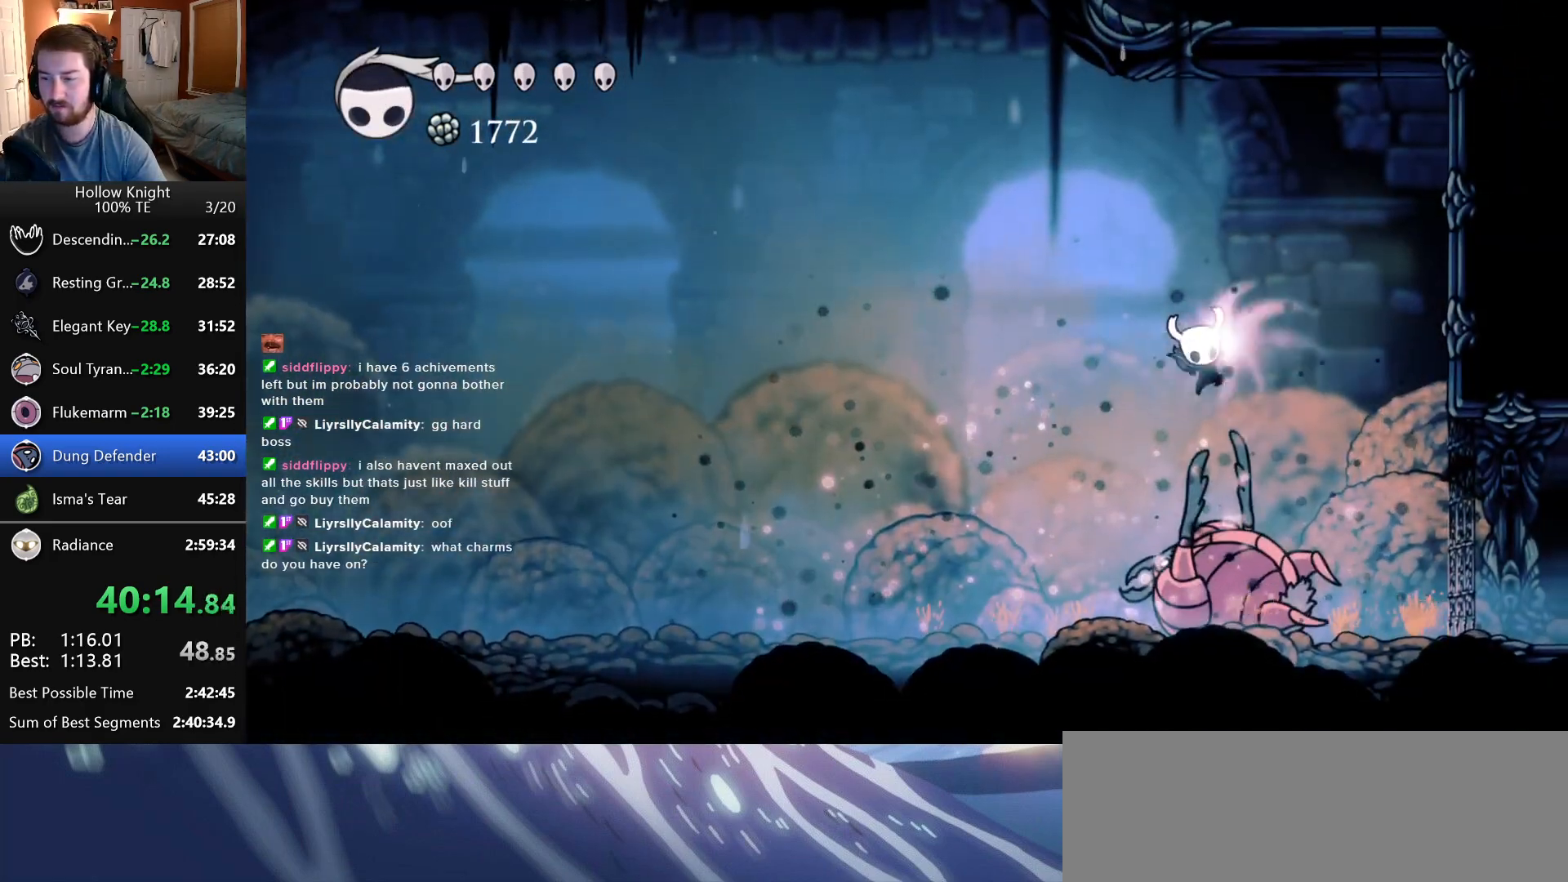
{"keys": [], "events": [[33, "dash", "down"], [116, "dash", "up"], [116, "down", "up"]]}
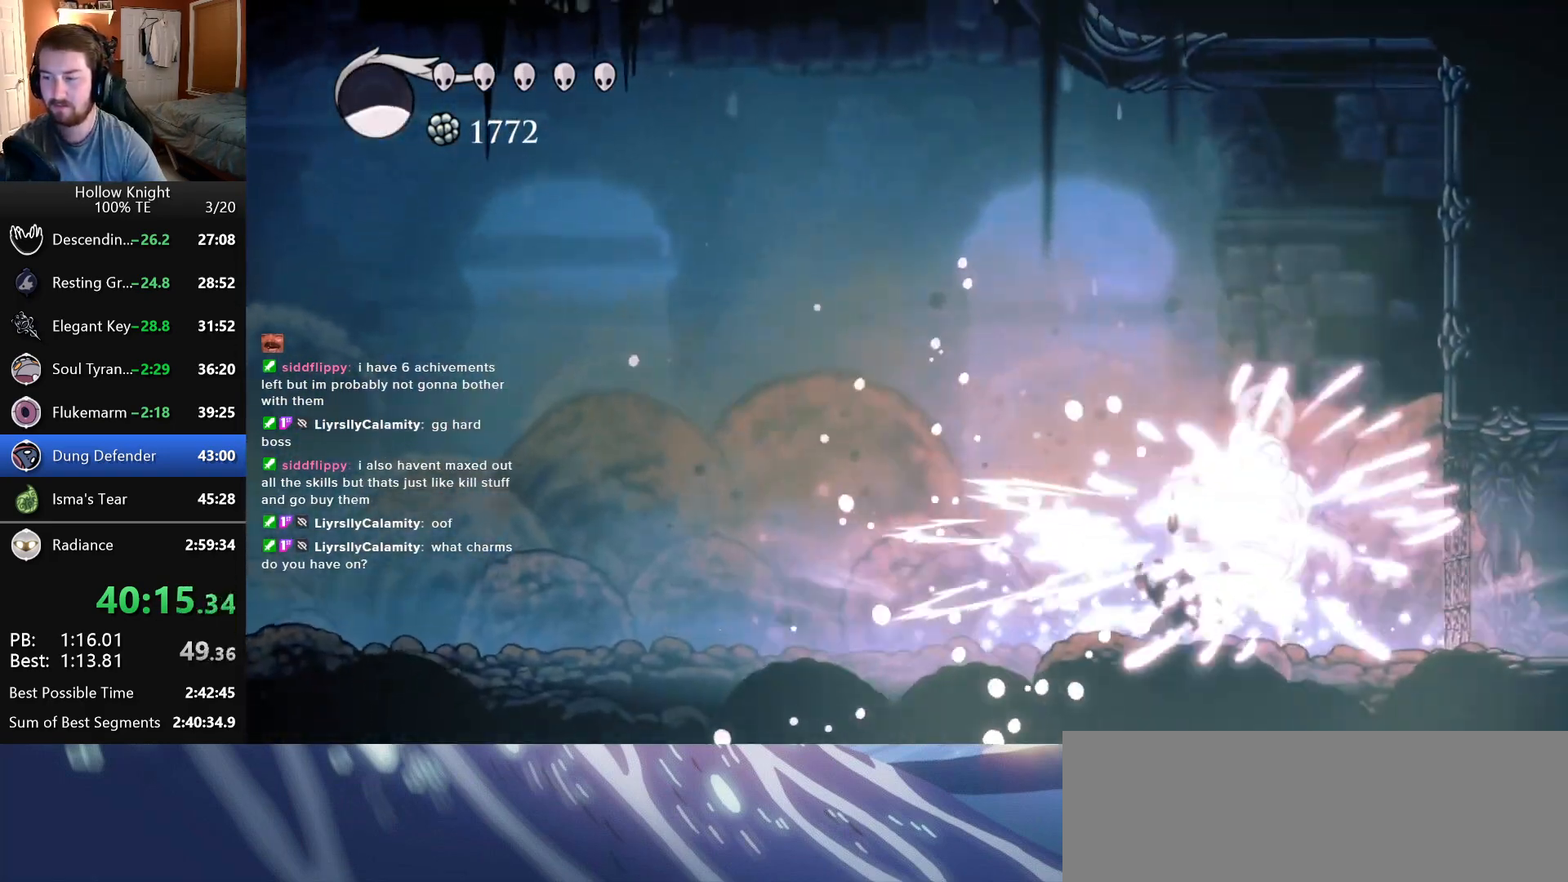
{"keys": [], "events": []}
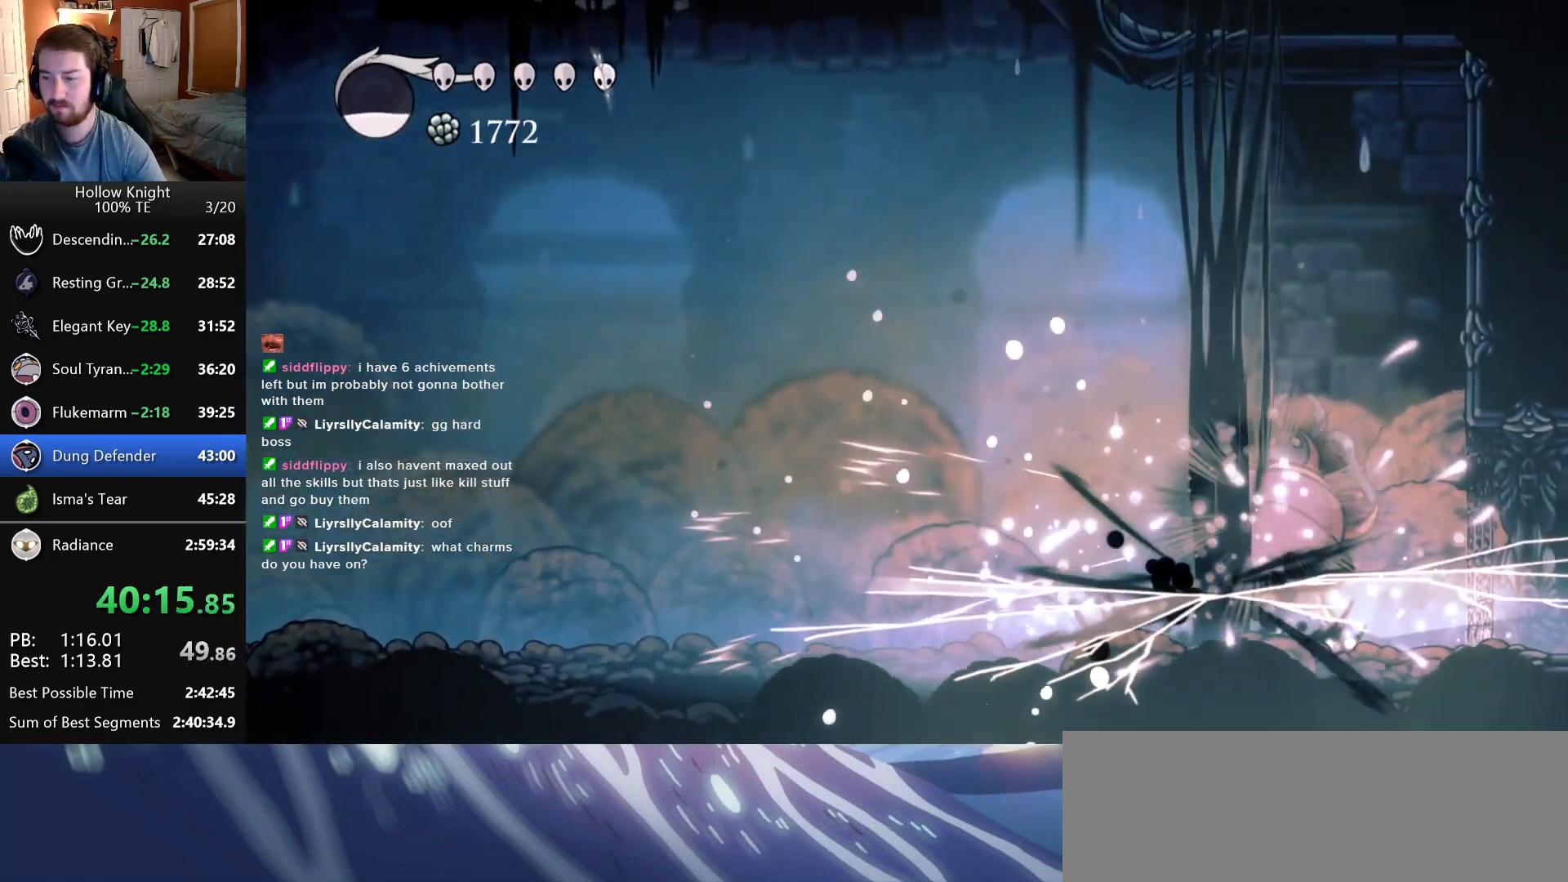
{"keys": ["right"], "events": [[383, "right", "down"]]}
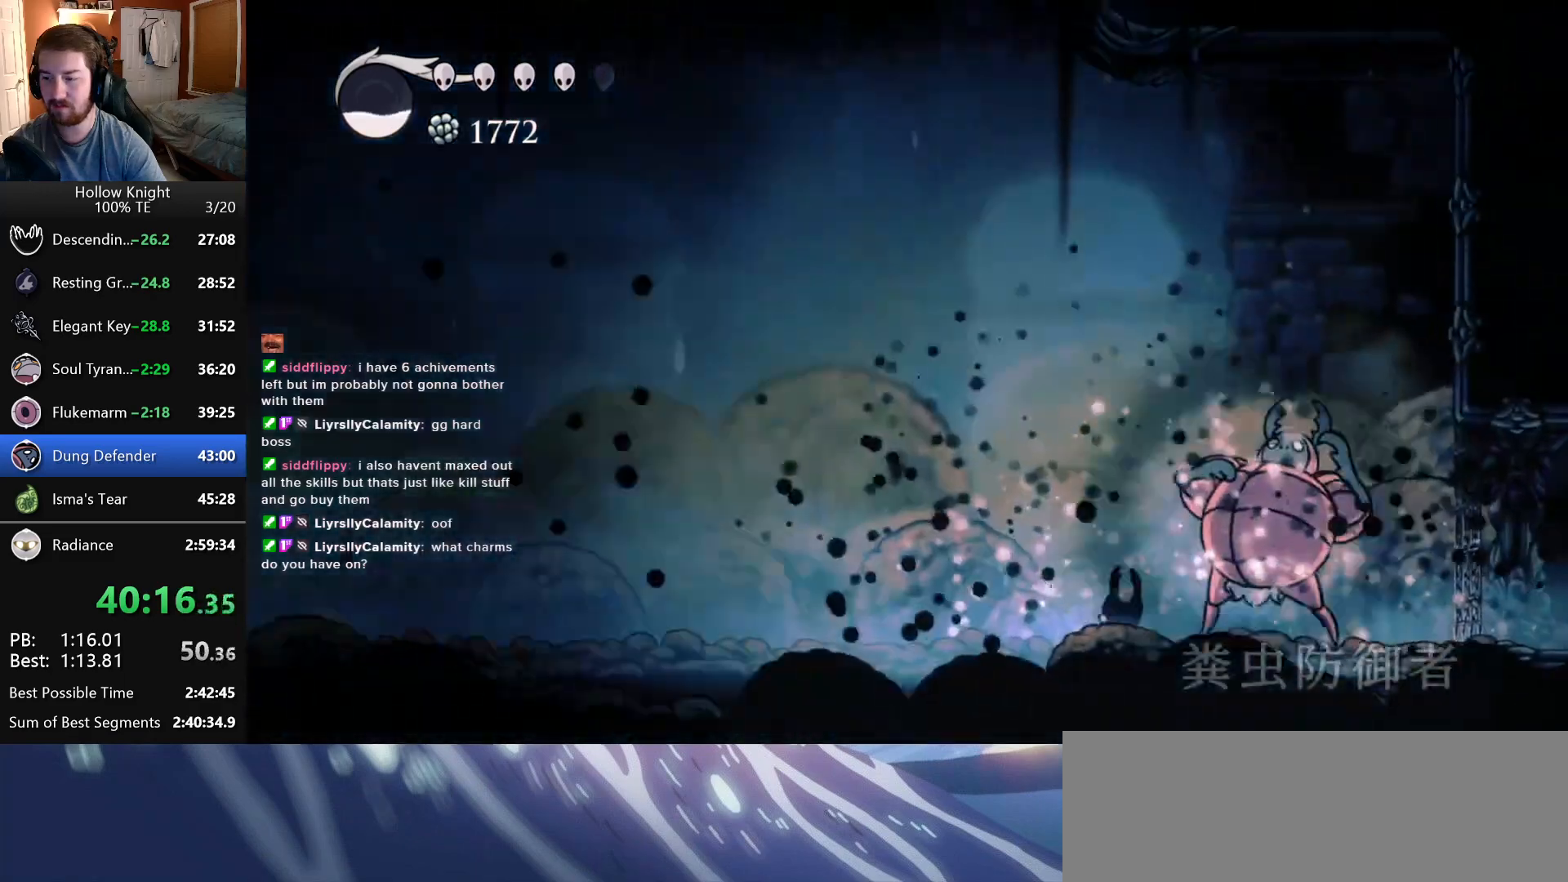
{"keys": [], "events": [[50, "right", "up"]]}
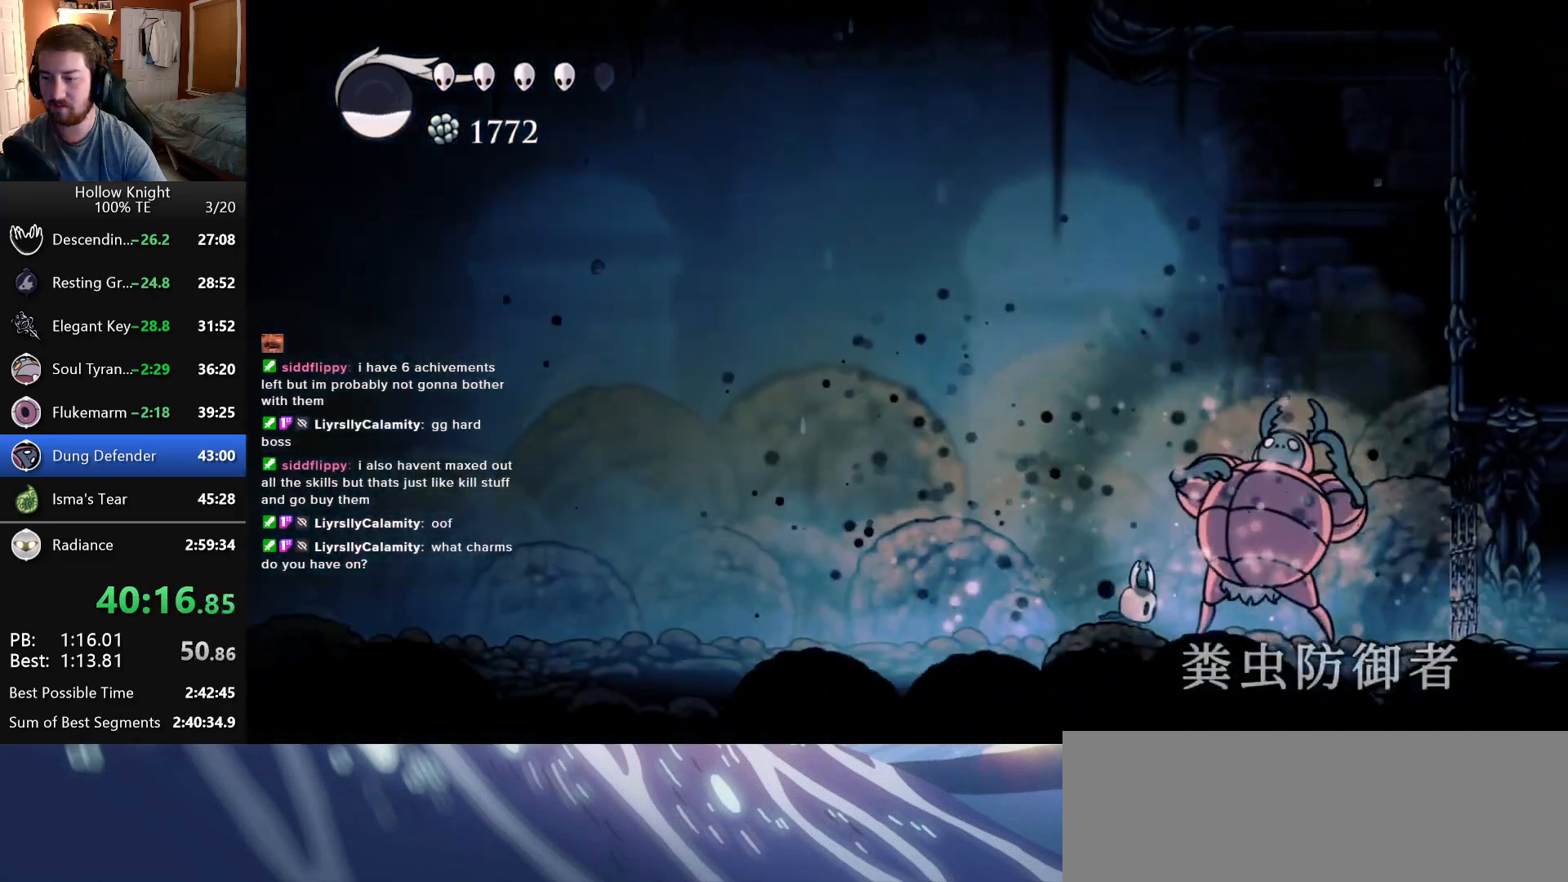
{"keys": [], "events": []}
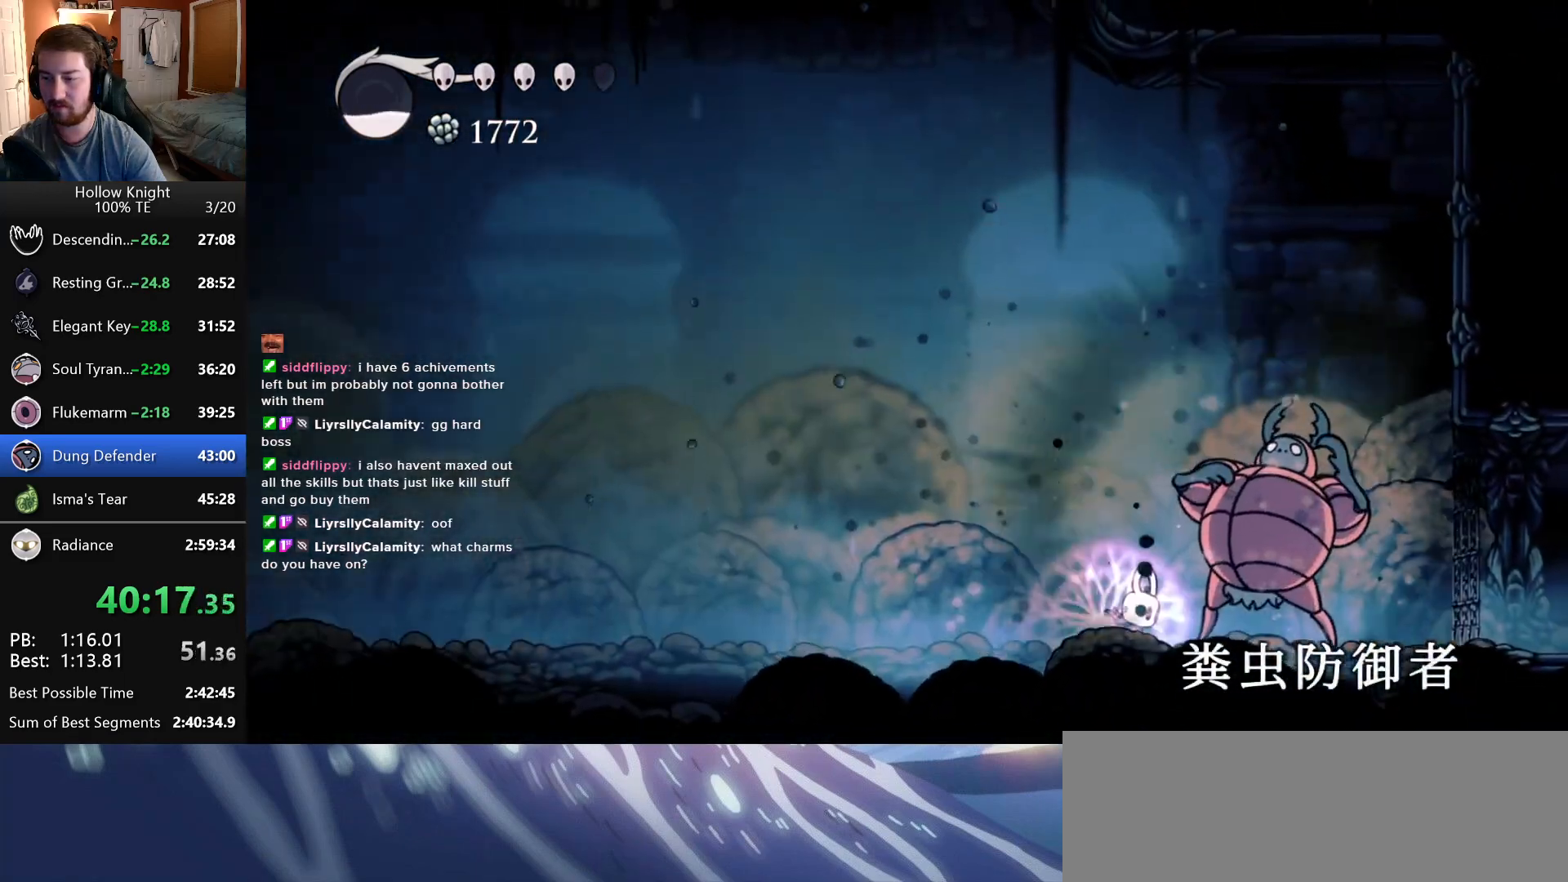
{"keys": [], "events": []}
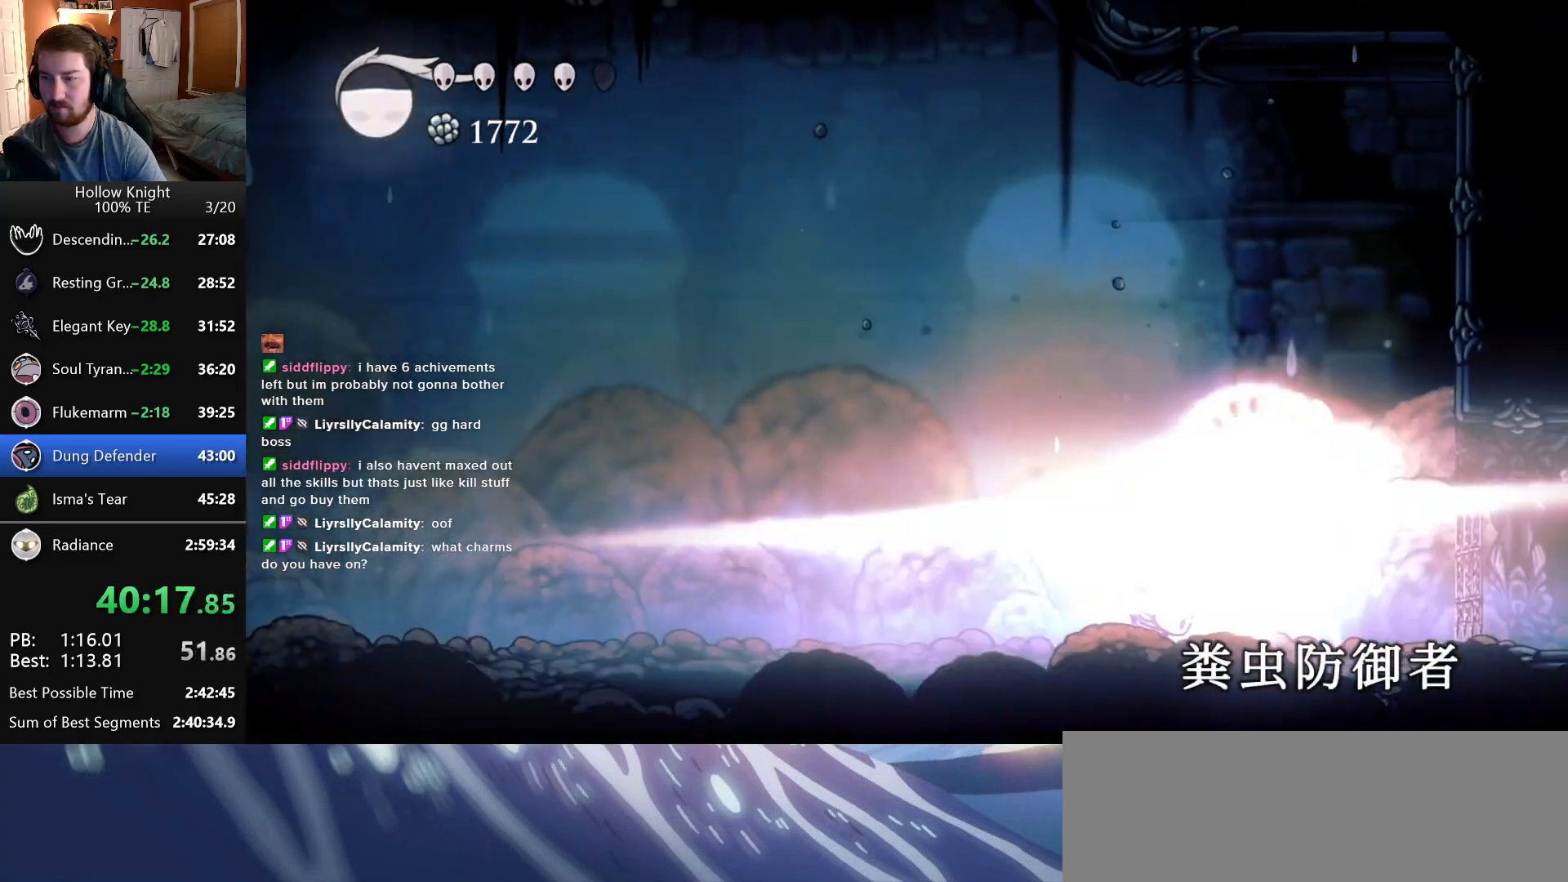
{"keys": [], "events": []}
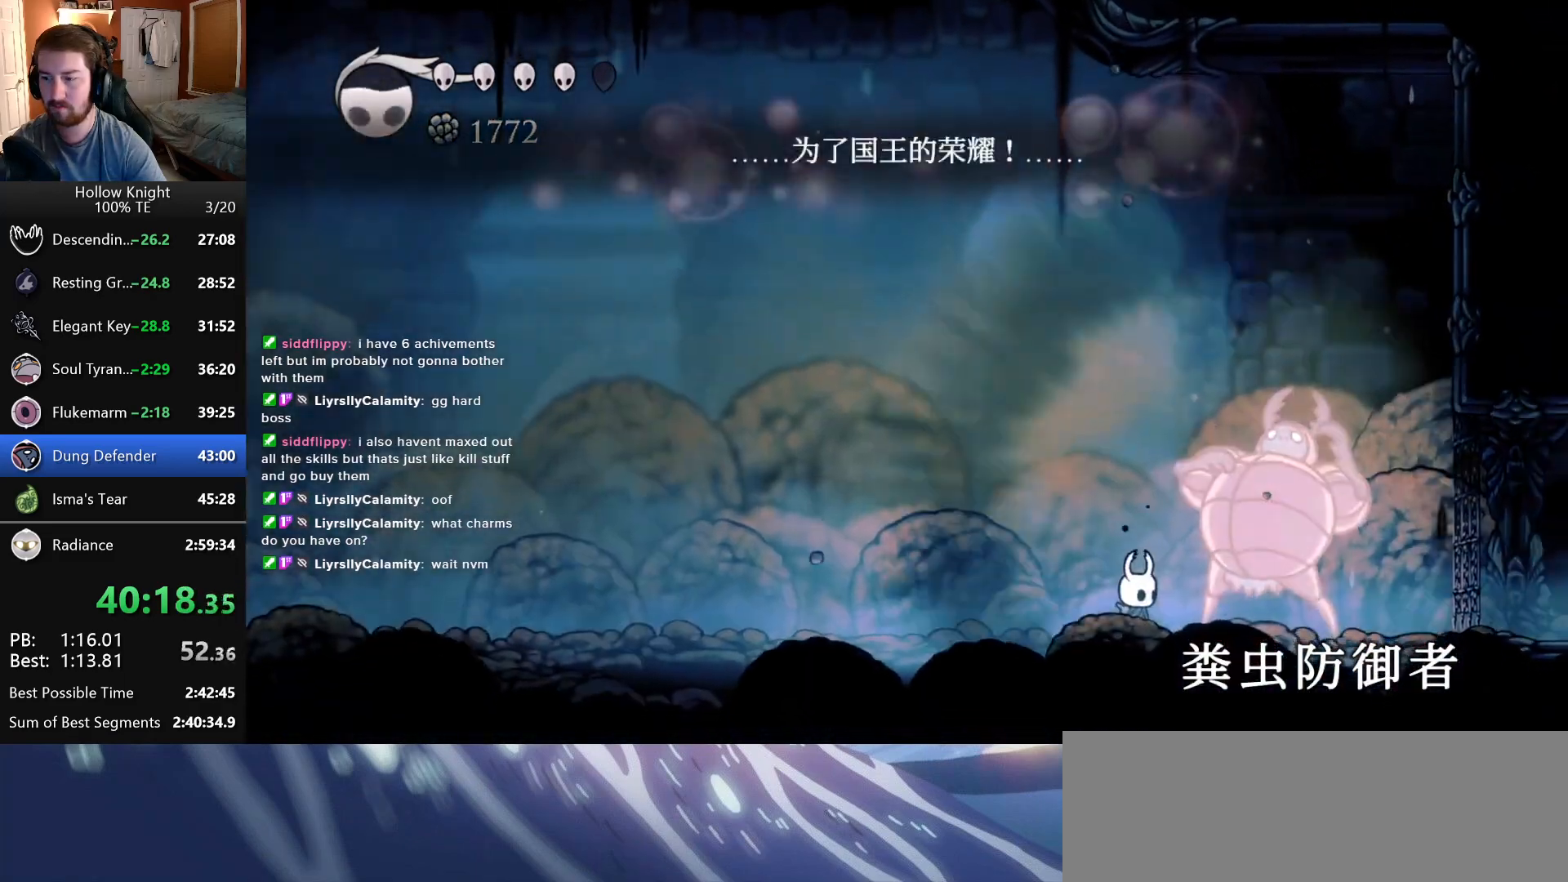
{"keys": [], "events": [[33, "nail", "down"], [100, "nail", "up"], [166, "dash", "down"], [300, "dash", "up"]]}
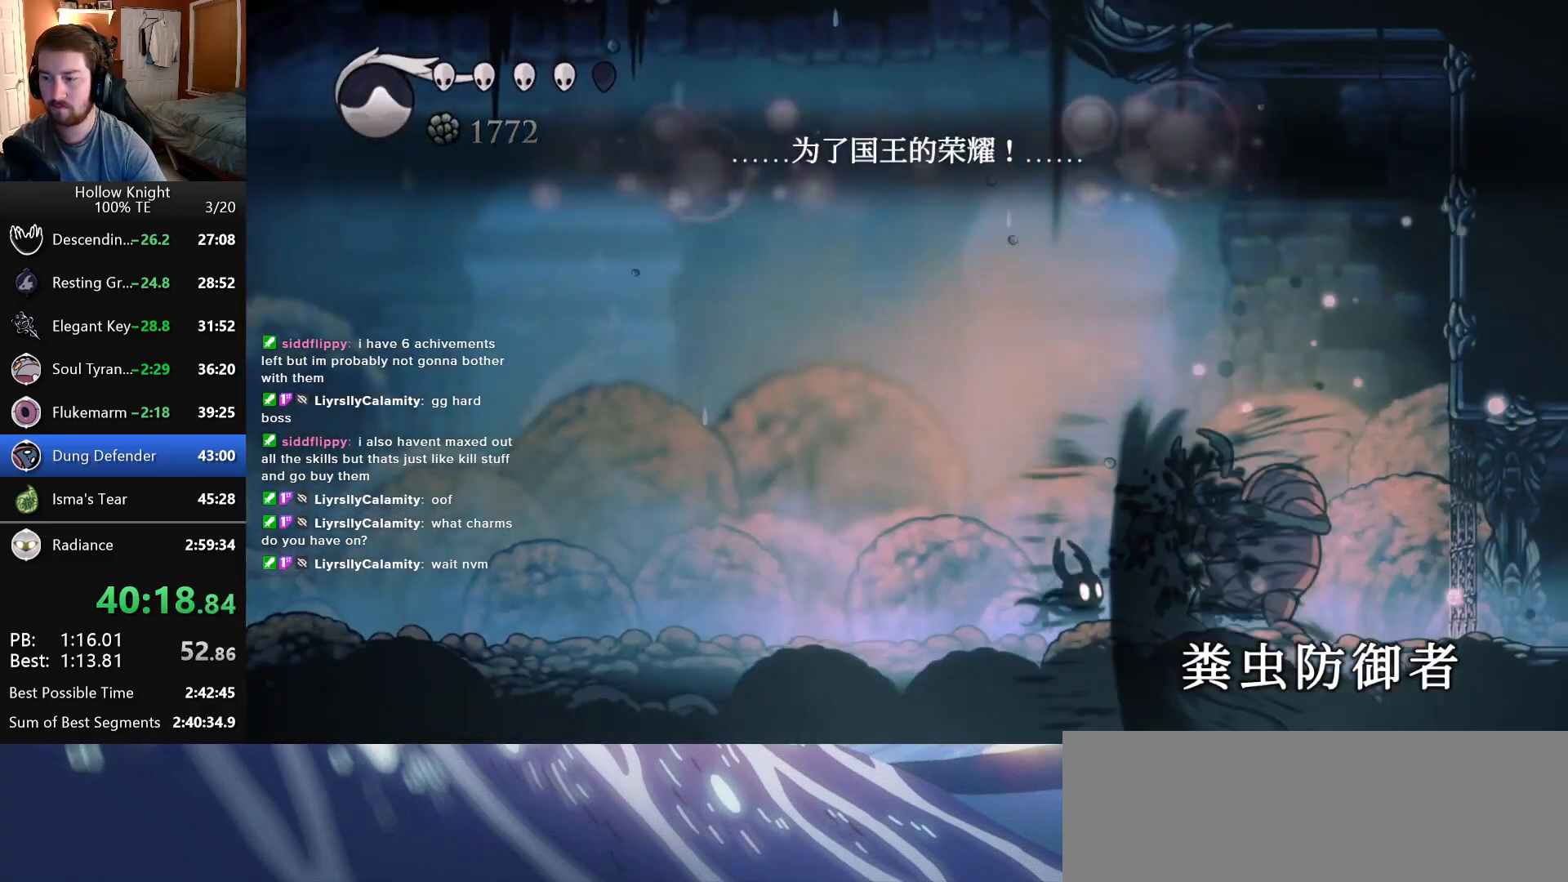
{"keys": [], "events": [[150, "nail", "down"], [216, "nail", "up"], [283, "dash", "down"], [383, "dash", "up"]]}
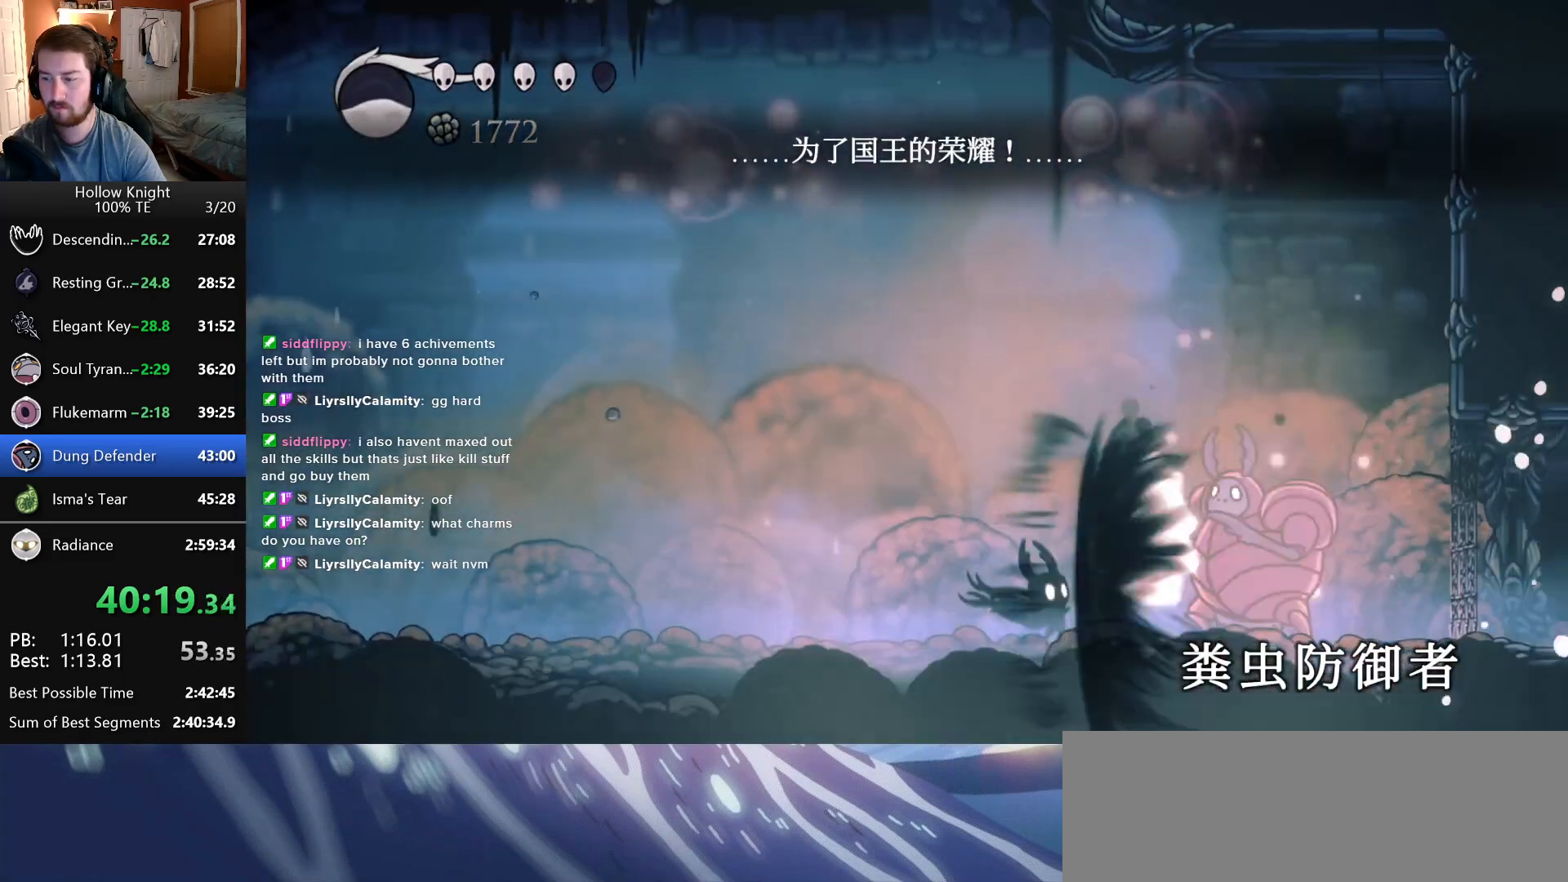
{"keys": [], "events": [[250, "right", "down"], [300, "nail", "down"], [350, "right", "up"], [400, "nail", "up"]]}